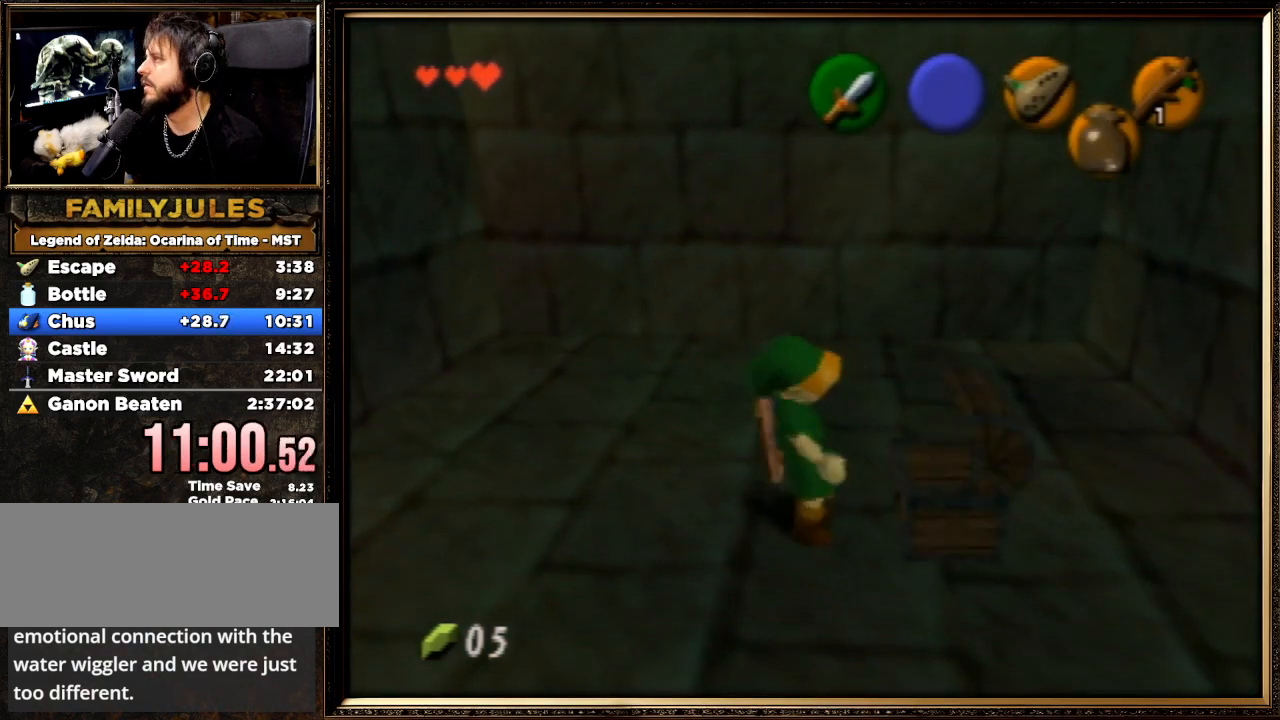
Gameplay with a controller (Nintendo layout); each line is a JSON object with the inputs held at the frame after it. "events" lists button and stick changes between this image and that frame as [ms after this image, input, new state], when the widget could be followed in between. Not read: L1 L3 R3.
{"buttons": [], "left_stick": "center", "events": [[100, "A", "up"], [100, "B", "up"], [167, "A", "down"], [200, "B", "down"], [333, "A", "up"], [333, "B", "up"], [400, "A", "down"], [400, "B", "down"], [500, "A", "up"], [500, "B", "up"]]}
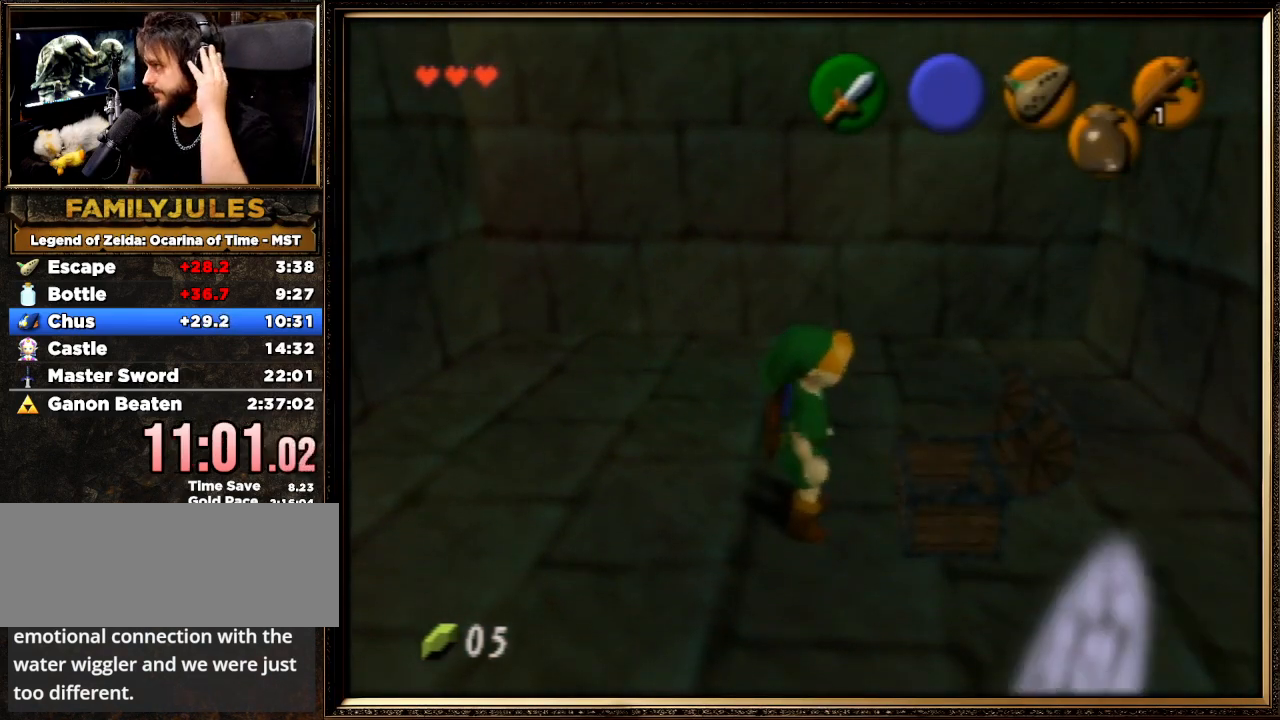
{"buttons": ["A", "B"], "left_stick": "center", "events": [[67, "A", "down"], [67, "B", "down"], [200, "A", "up"], [200, "B", "up"], [267, "A", "down"], [300, "B", "down"], [367, "B", "up"], [467, "B", "down"]]}
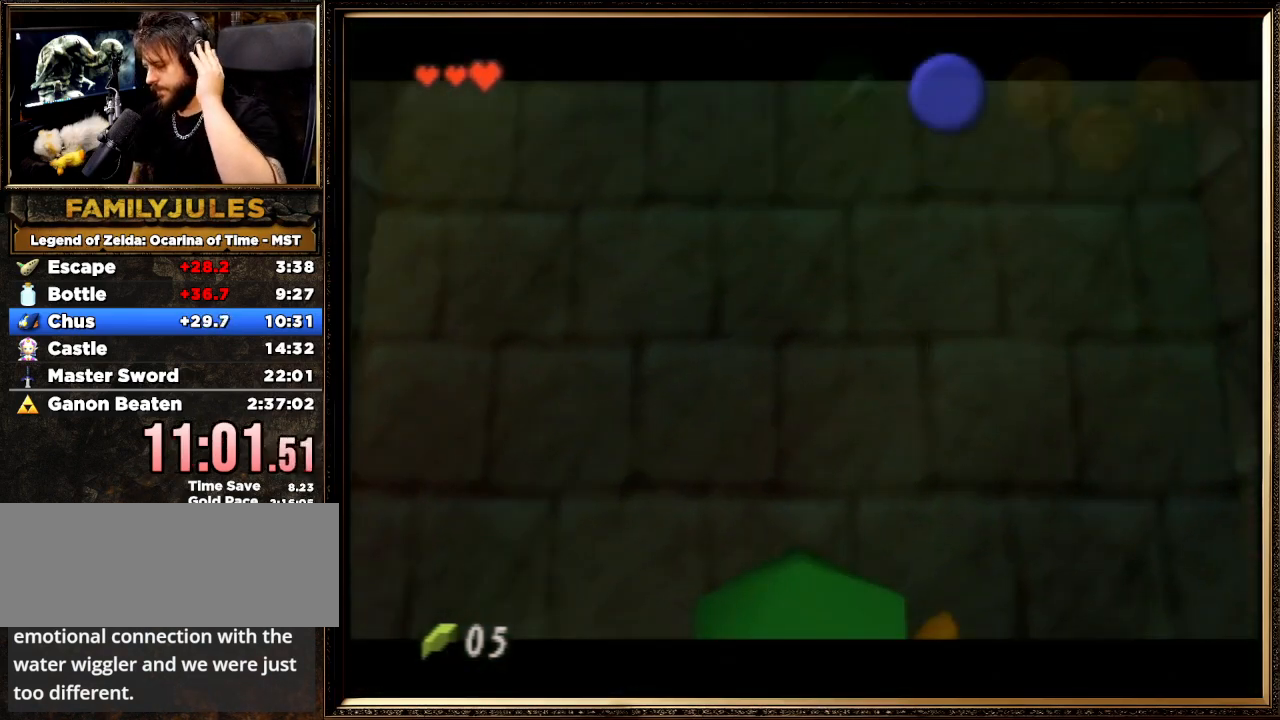
{"buttons": ["A", "B"], "left_stick": "center", "events": [[33, "A", "up"], [33, "B", "up"], [133, "A", "down"], [133, "B", "down"], [200, "B", "up"], [233, "A", "up"], [300, "A", "down"], [333, "B", "down"], [400, "A", "up"], [400, "B", "up"], [467, "A", "down"], [467, "B", "down"]]}
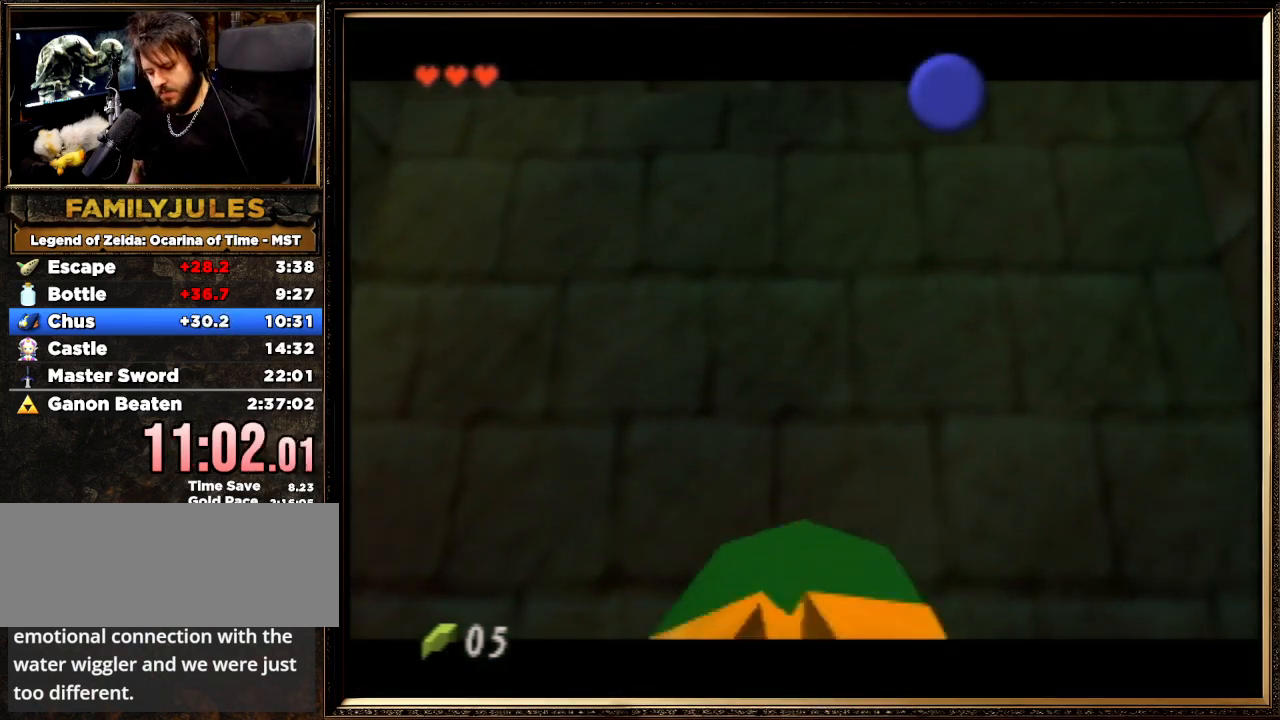
{"buttons": ["A"], "left_stick": "center", "events": [[67, "B", "up"], [100, "A", "up"], [167, "A", "down"], [167, "B", "down"], [300, "A", "up"], [300, "B", "up"], [333, "A", "down"], [367, "B", "down"], [433, "B", "up"], [467, "A", "up"], [500, "A", "down"]]}
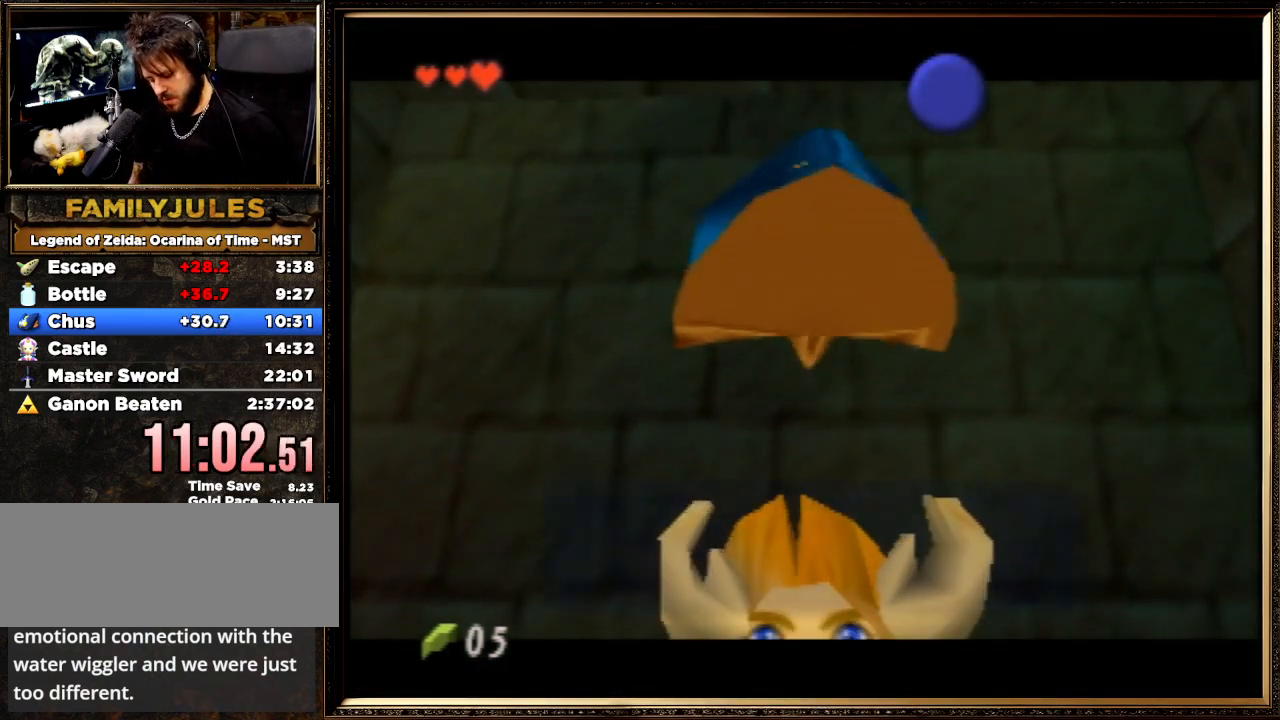
{"buttons": ["A", "B"], "left_stick": "center", "events": [[100, "B", "down"], [167, "A", "up"], [167, "B", "up"], [233, "A", "down"], [267, "B", "down"], [333, "A", "up"], [333, "B", "up"], [433, "A", "down"], [433, "B", "down"]]}
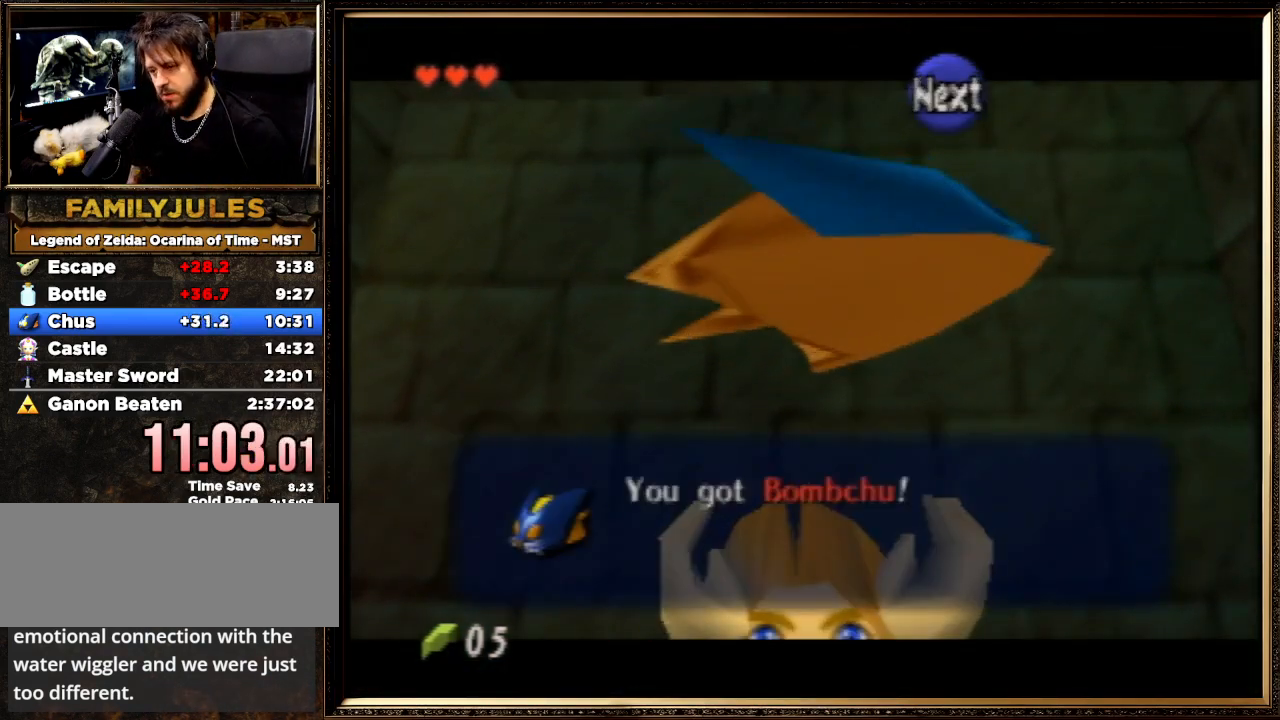
{"buttons": ["A"], "left_stick": "center", "events": [[33, "A", "up"], [33, "B", "up"], [133, "A", "down"], [233, "A", "up"], [433, "A", "down"]]}
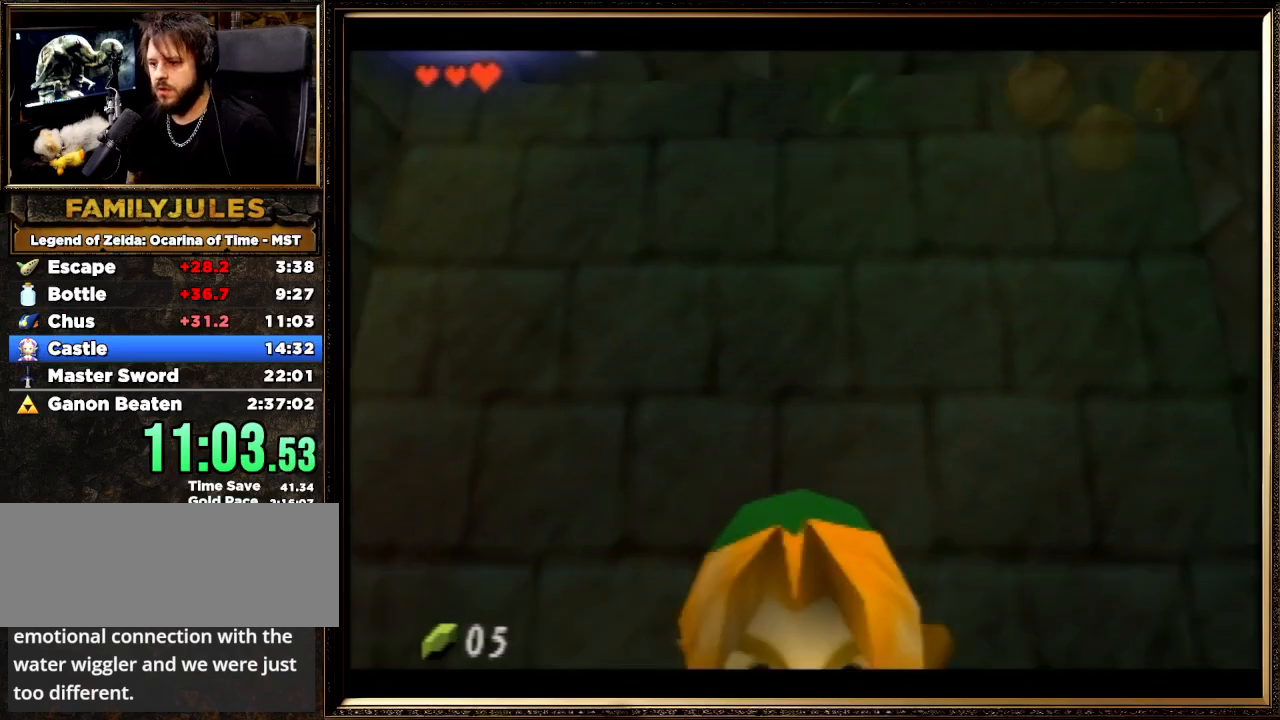
{"buttons": [], "left_stick": "up", "events": [[33, "A", "up"], [67, "Z", "down"], [200, "Z", "up"], [300, "left_stick", "up"]]}
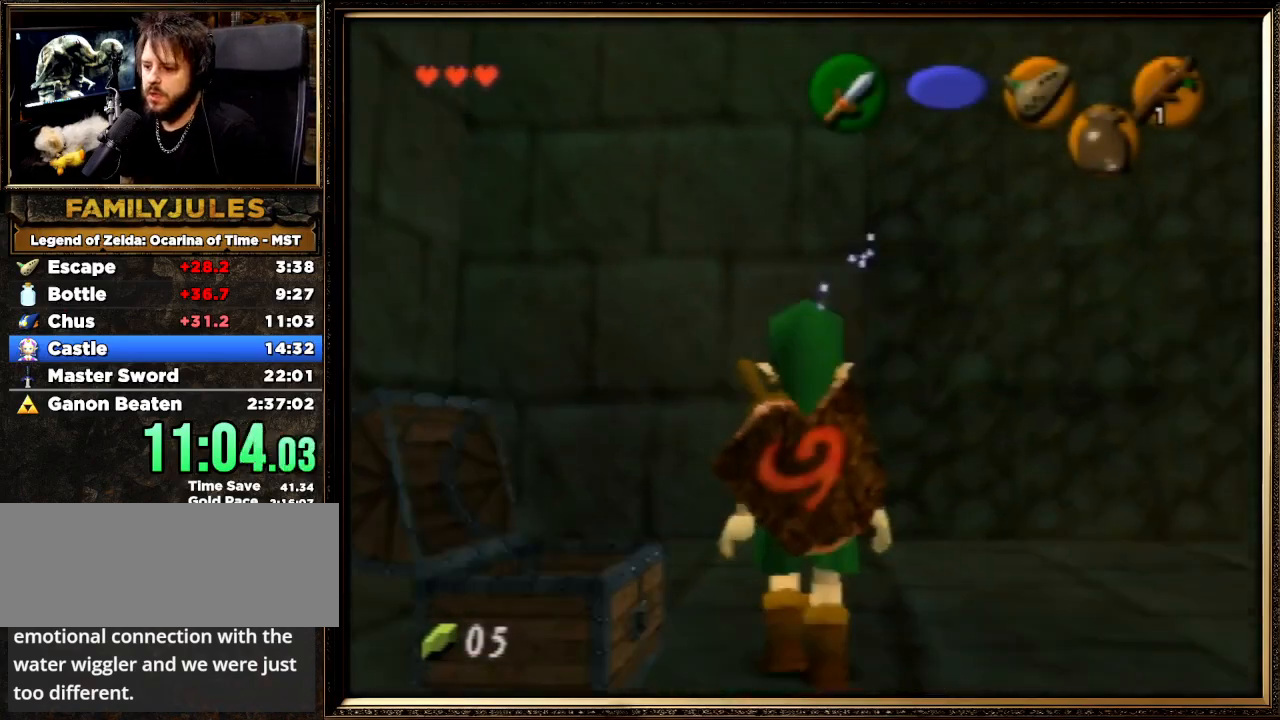
{"buttons": [], "left_stick": "up-right", "events": [[433, "left_stick", "up-right"]]}
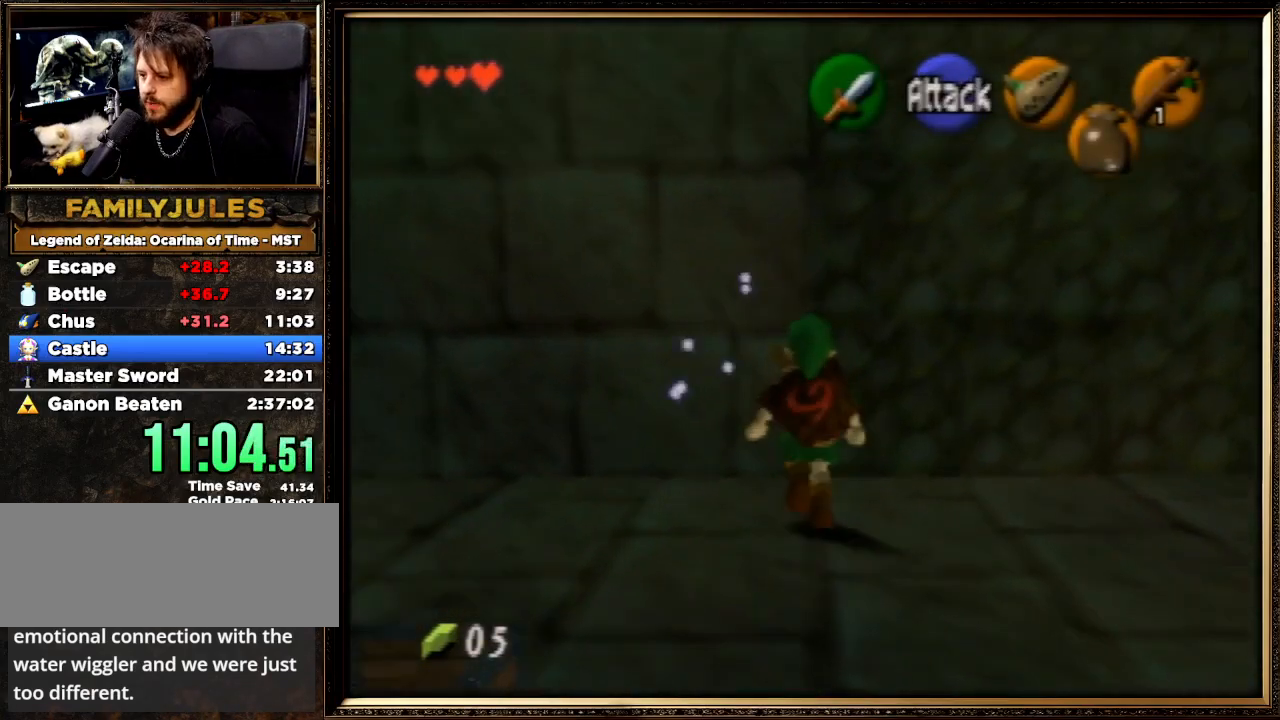
{"buttons": [], "left_stick": "up", "events": [[100, "left_stick", "up"]]}
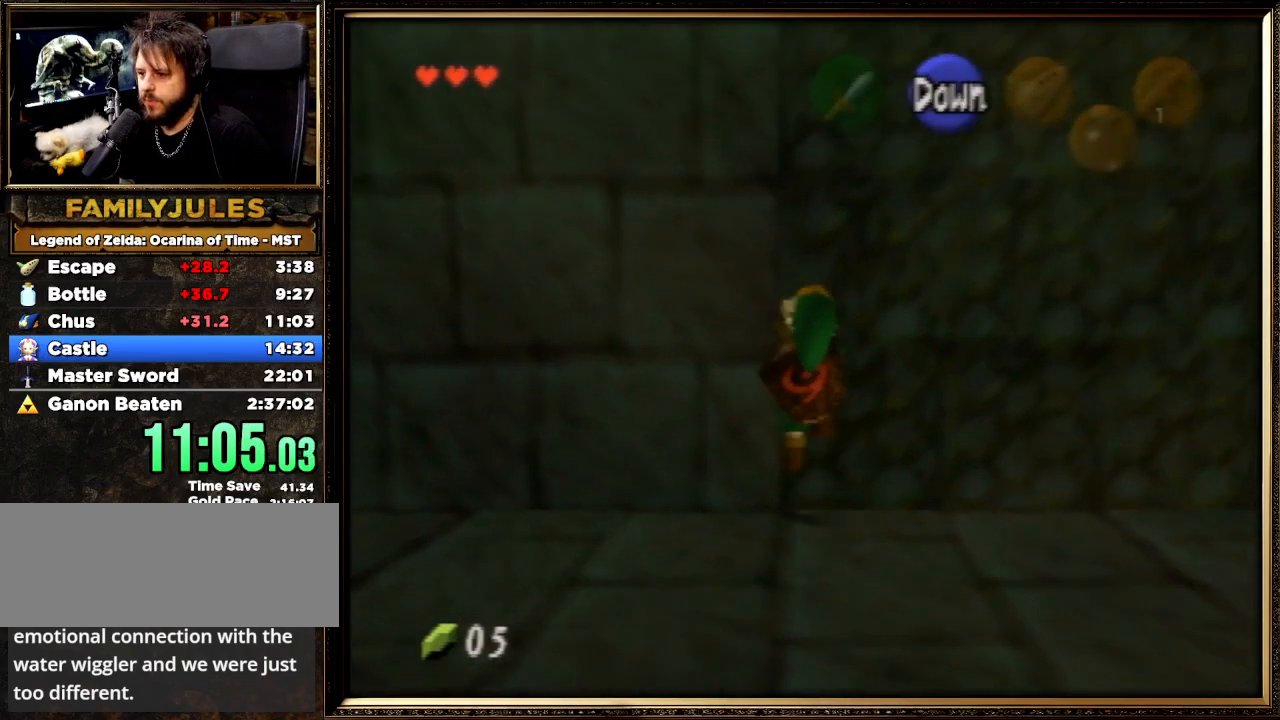
{"buttons": [], "left_stick": "up", "events": []}
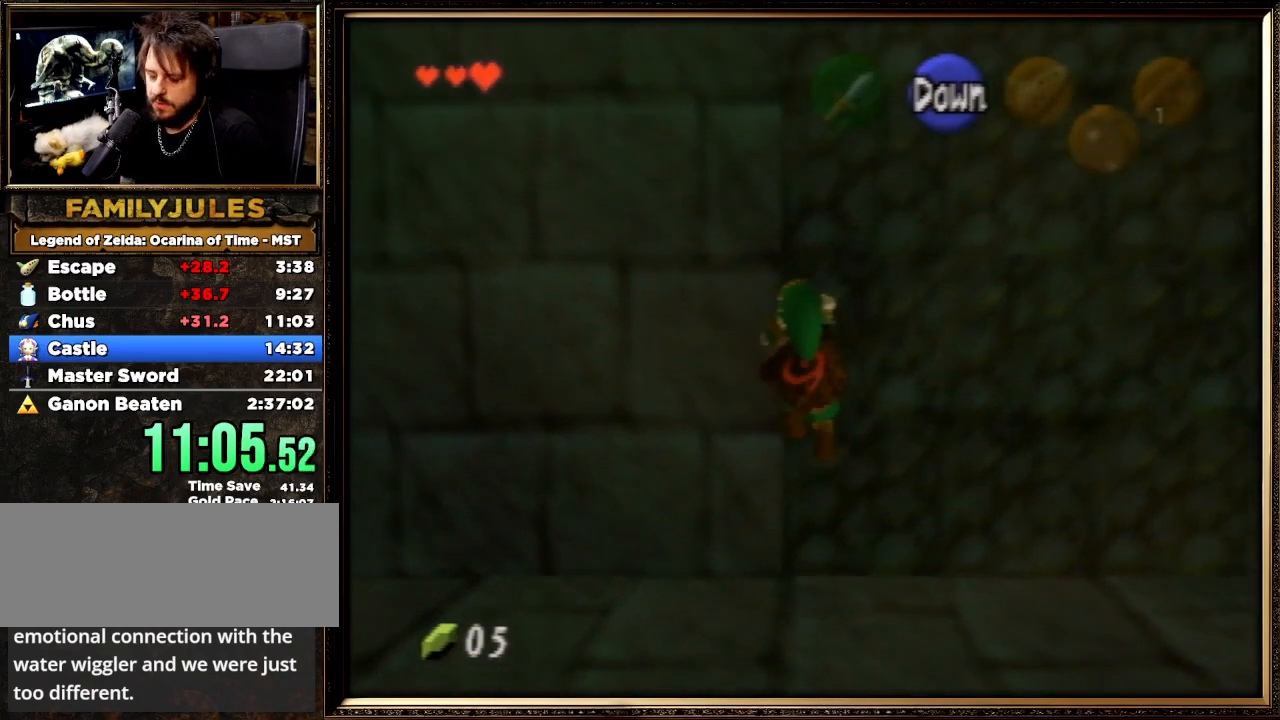
{"buttons": [], "left_stick": "up", "events": []}
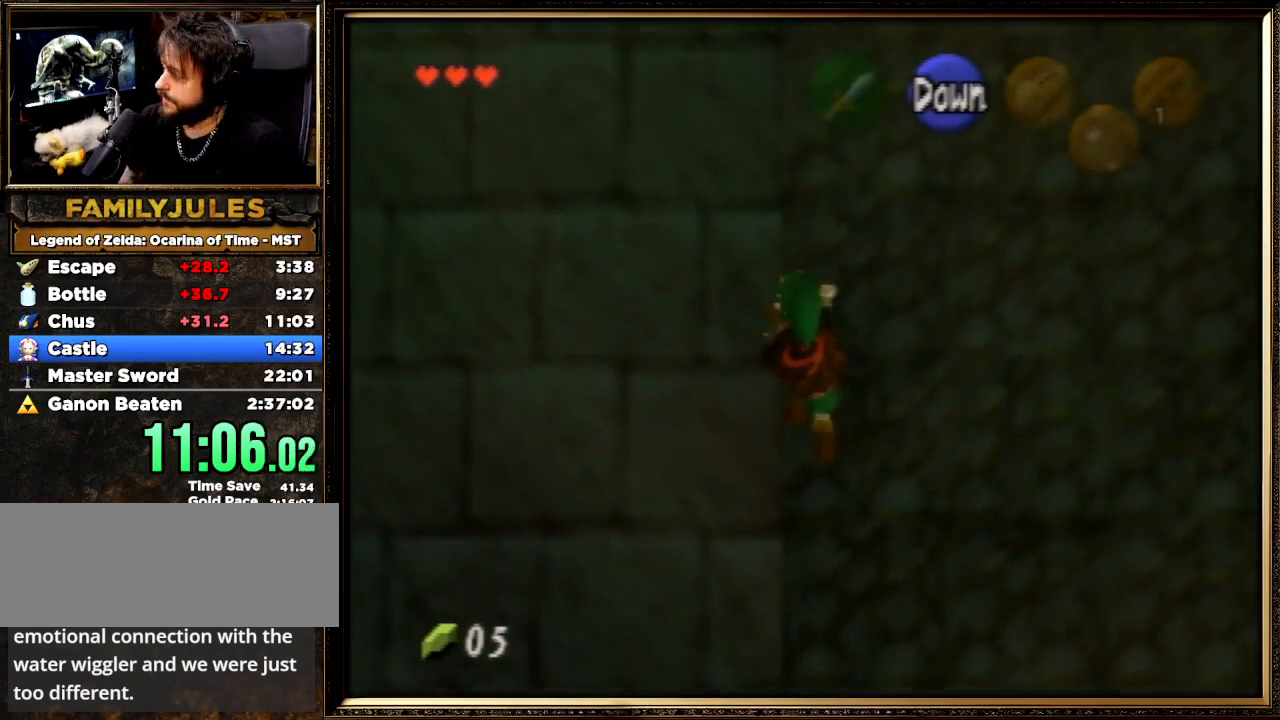
{"buttons": [], "left_stick": "up", "events": []}
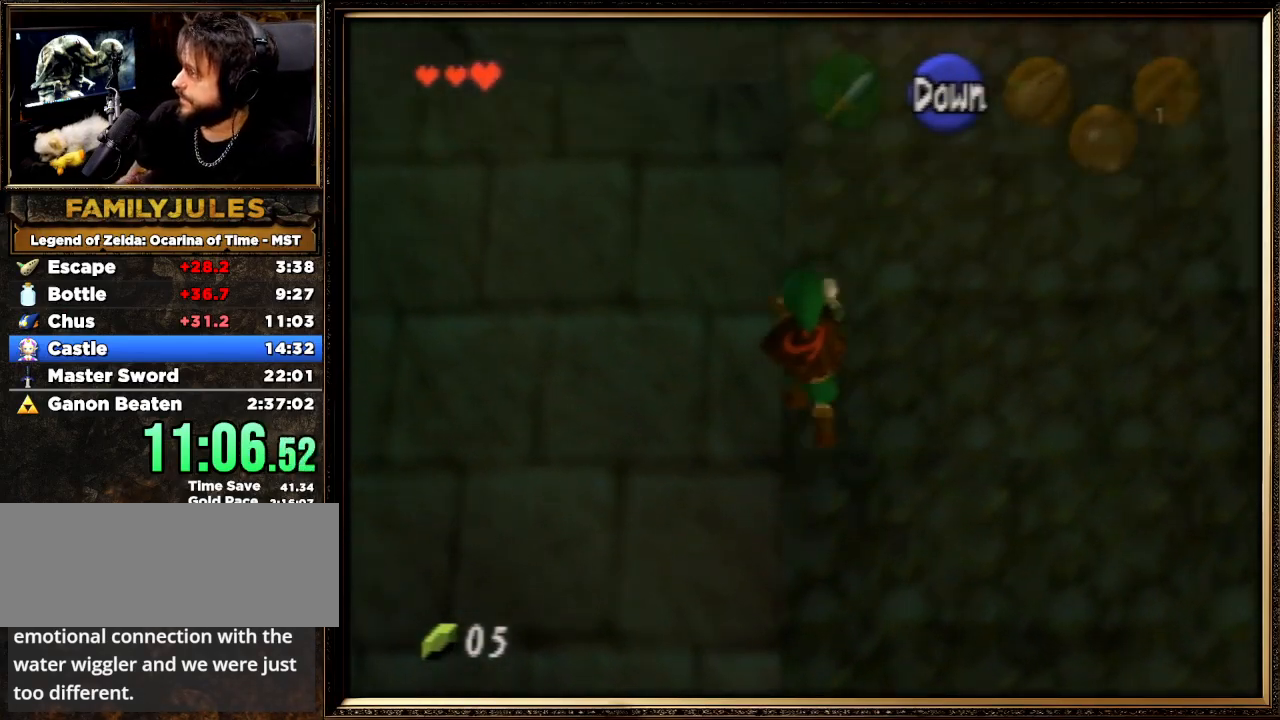
{"buttons": [], "left_stick": "up", "events": []}
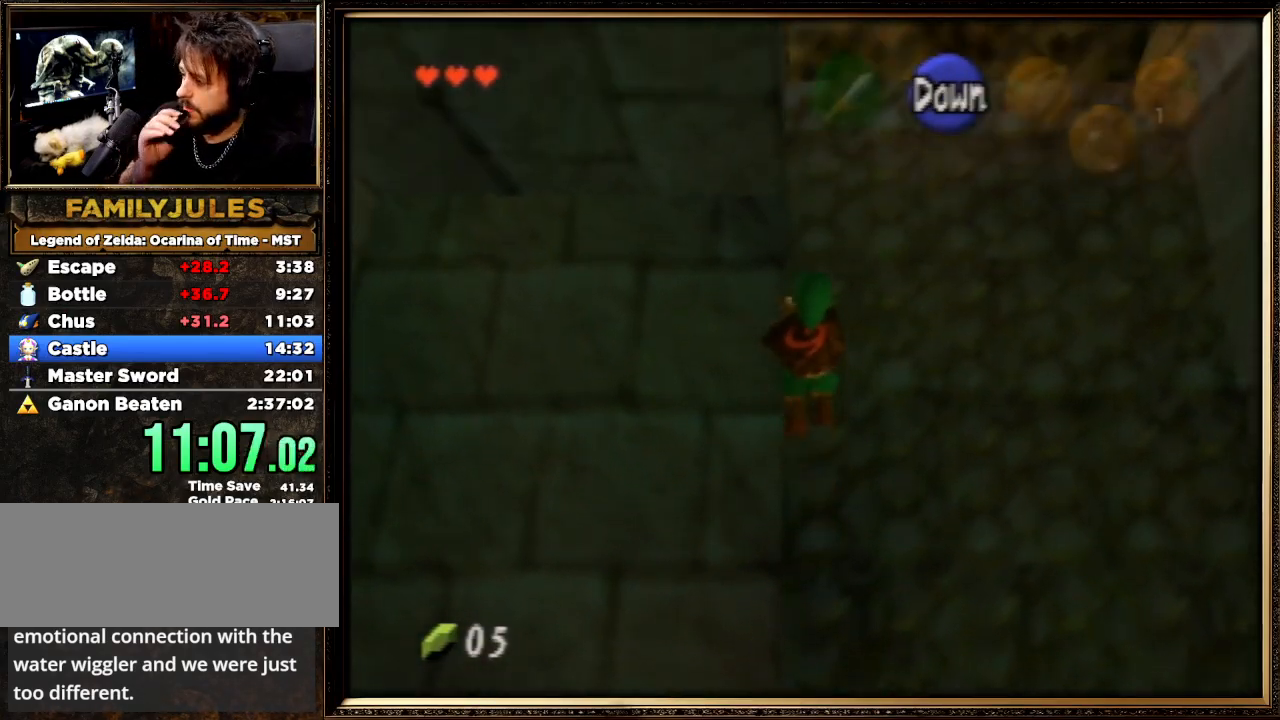
{"buttons": [], "left_stick": "up", "events": []}
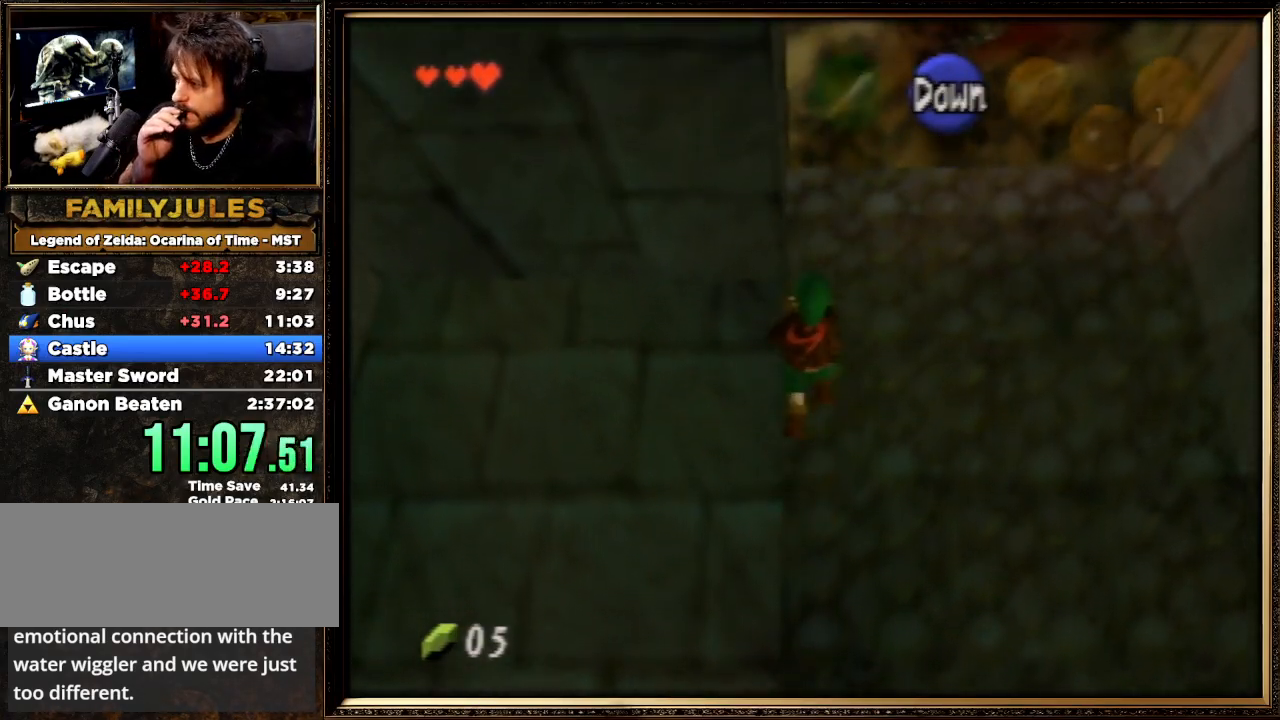
{"buttons": [], "left_stick": "up", "events": []}
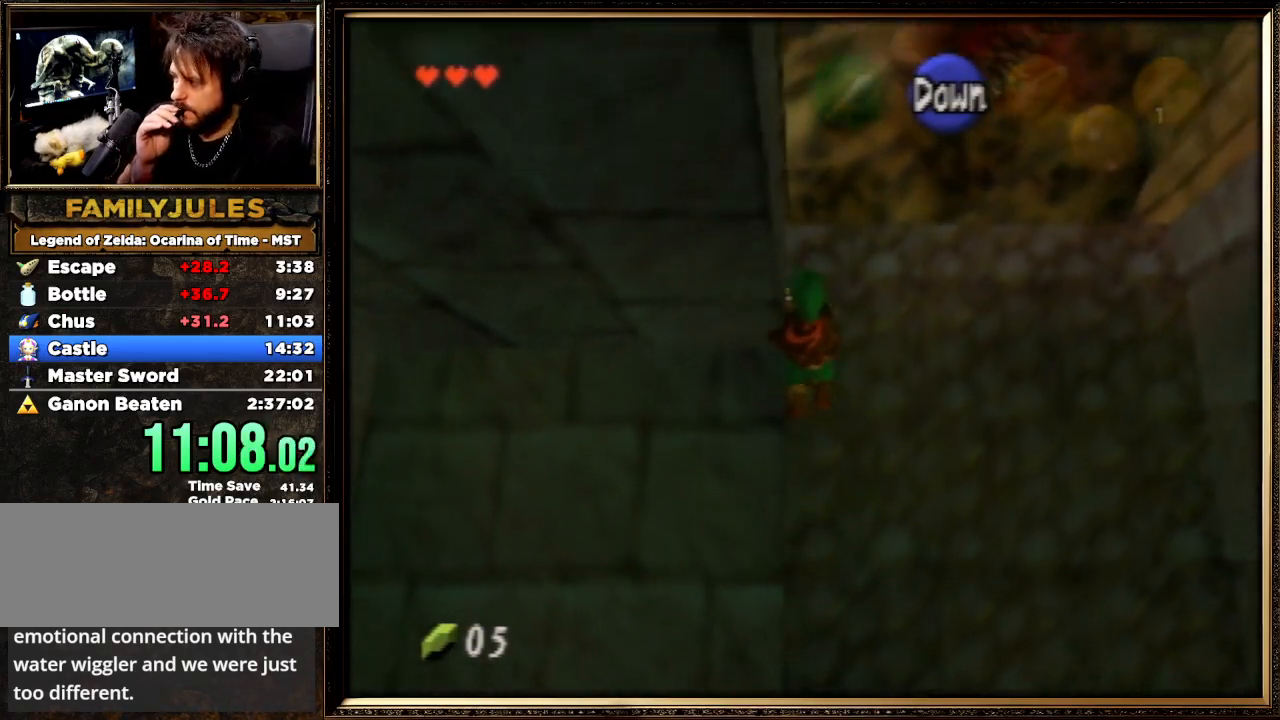
{"buttons": [], "left_stick": "up", "events": []}
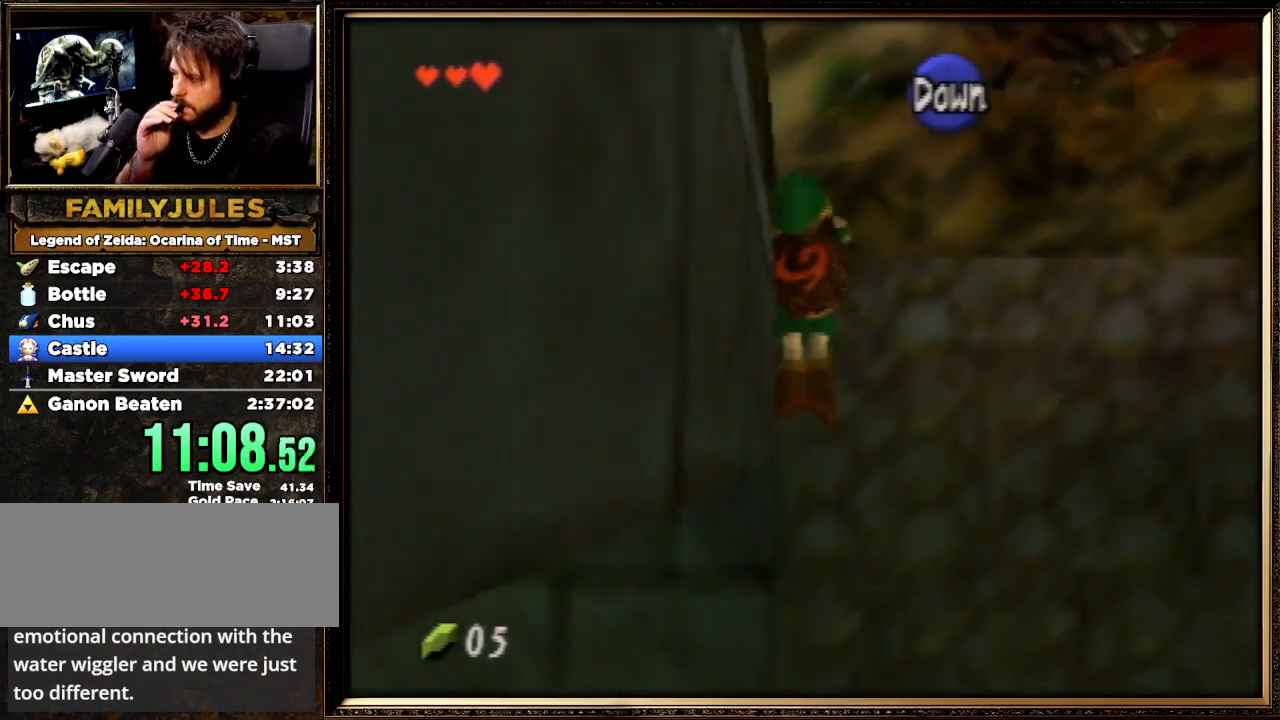
{"buttons": [], "left_stick": "up-left", "events": [[167, "left_stick", "up-left"]]}
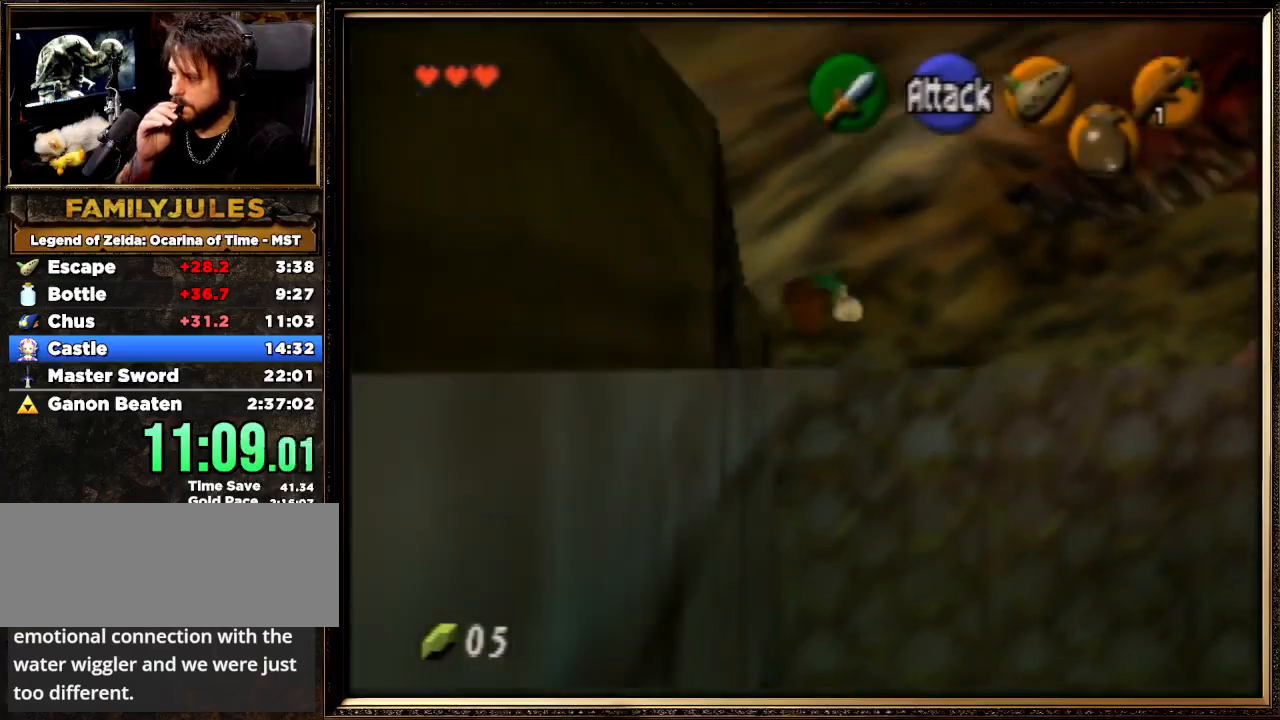
{"buttons": [], "left_stick": "left", "events": [[100, "left_stick", "left"]]}
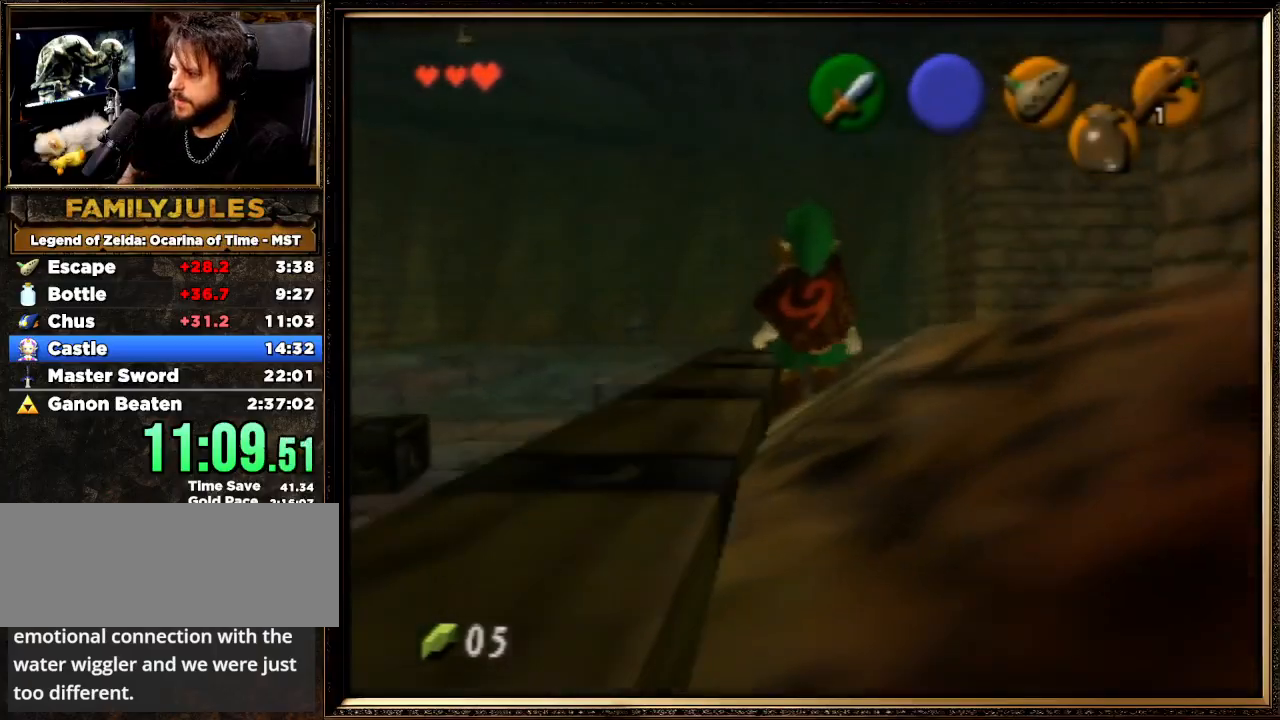
{"buttons": [], "left_stick": "left", "events": []}
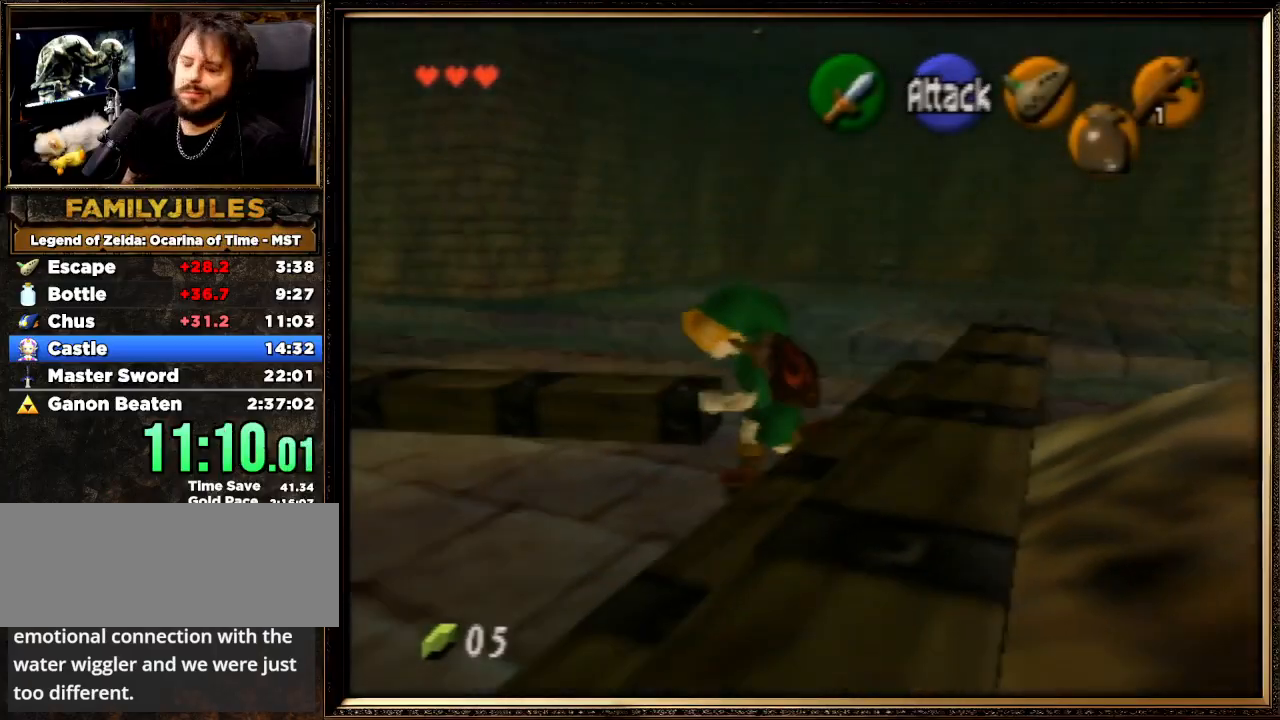
{"buttons": [], "left_stick": "left", "events": [[267, "left_stick", "up-left"], [433, "left_stick", "left"]]}
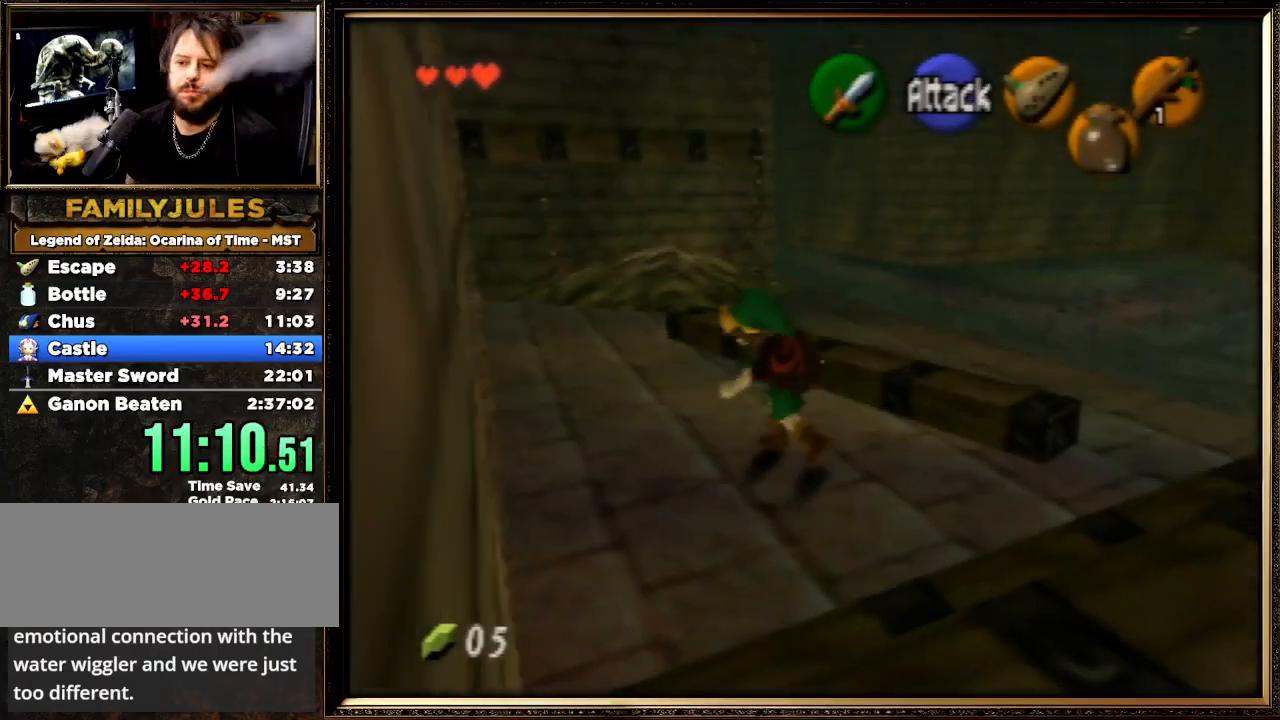
{"buttons": [], "left_stick": "left", "events": []}
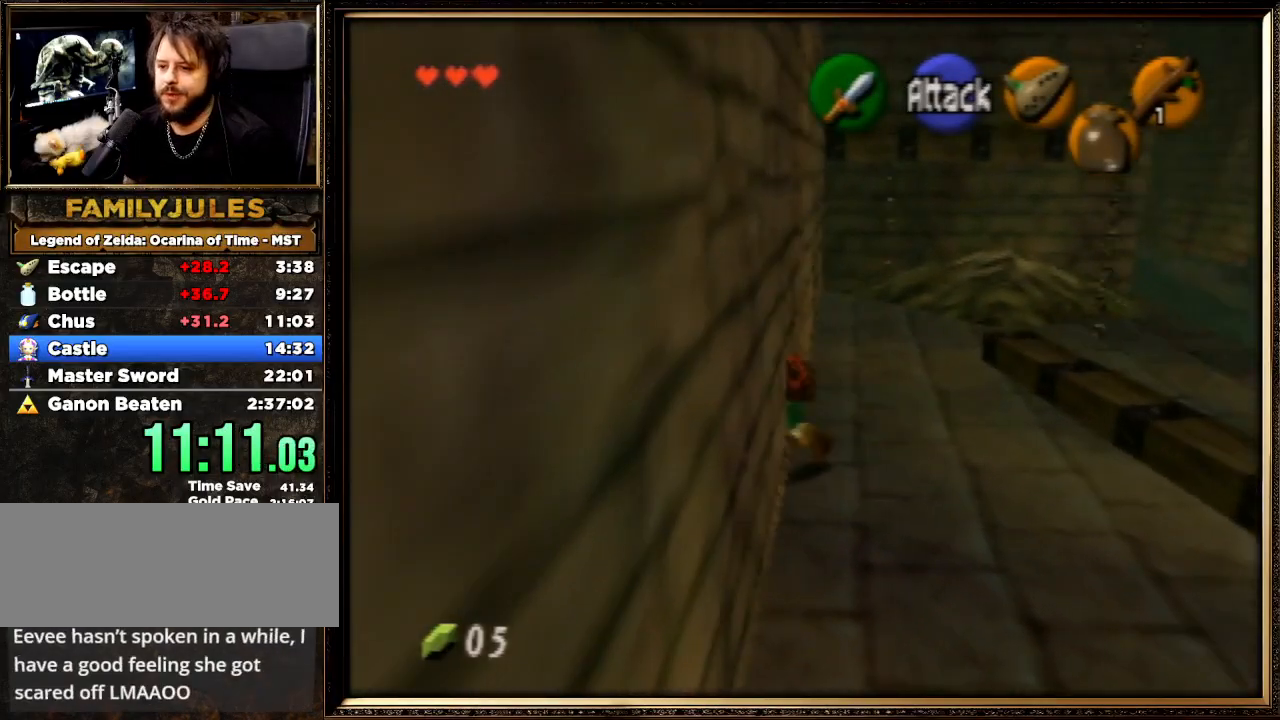
{"buttons": [], "left_stick": "up-left", "events": [[367, "left_stick", "up-left"]]}
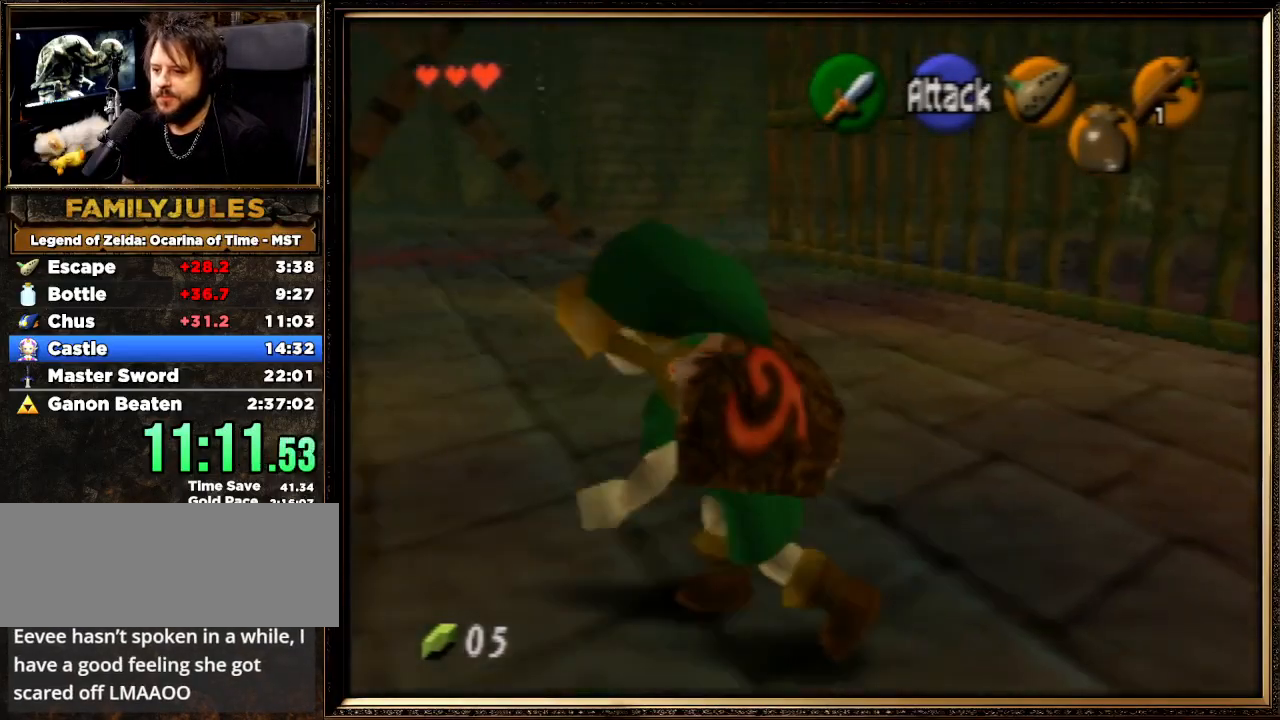
{"buttons": [], "left_stick": "up", "events": [[500, "left_stick", "up"]]}
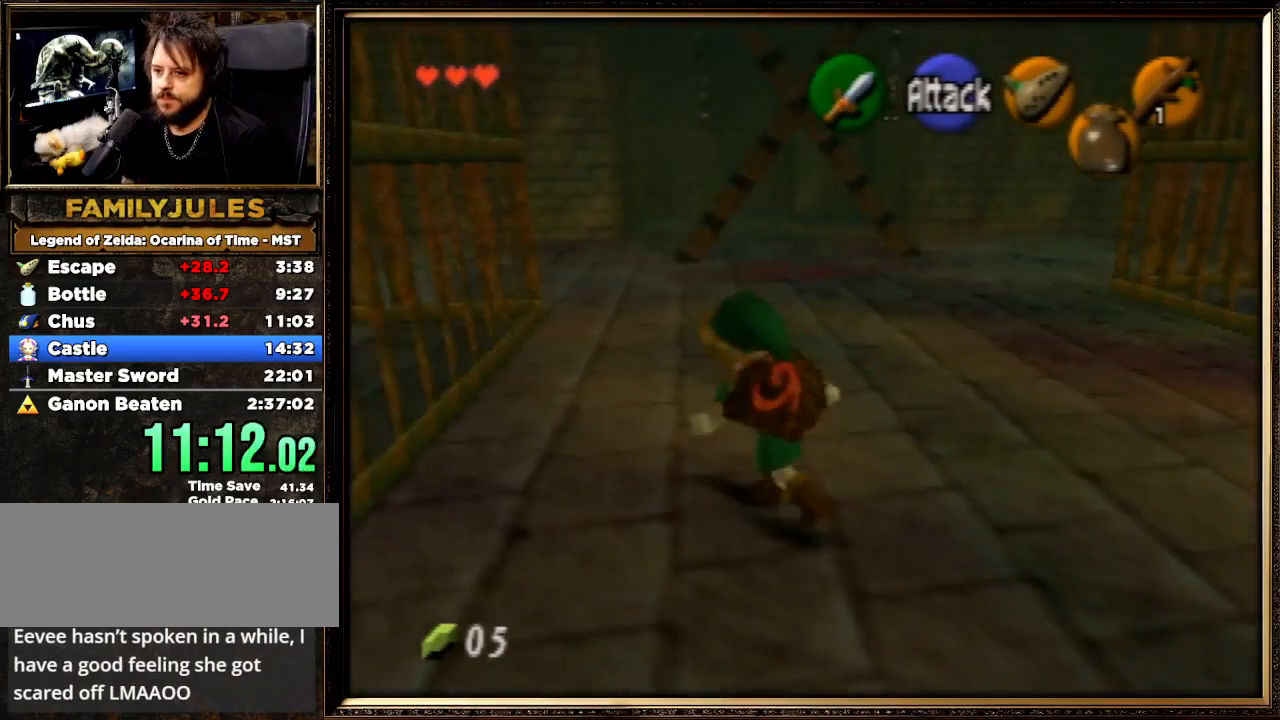
{"buttons": [], "left_stick": "up", "events": [[100, "left_stick", "up-left"], [333, "A", "down"], [400, "left_stick", "up"], [500, "A", "up"]]}
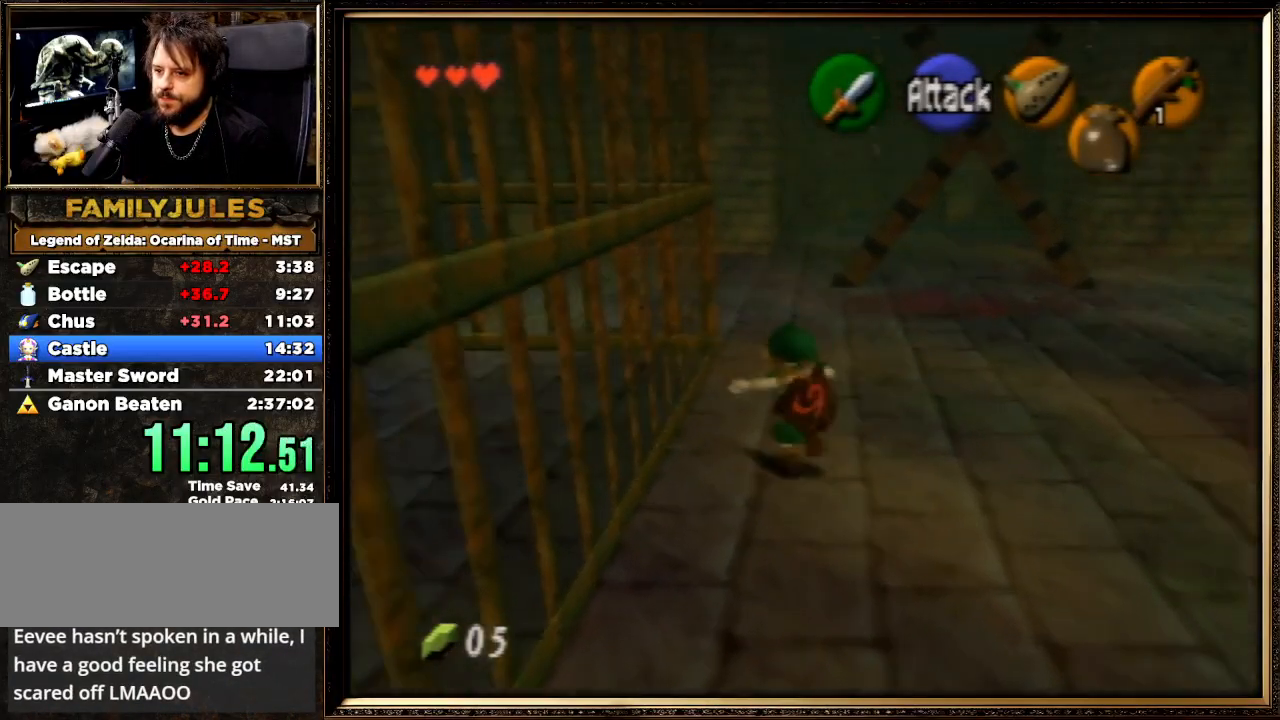
{"buttons": [], "left_stick": "up", "events": []}
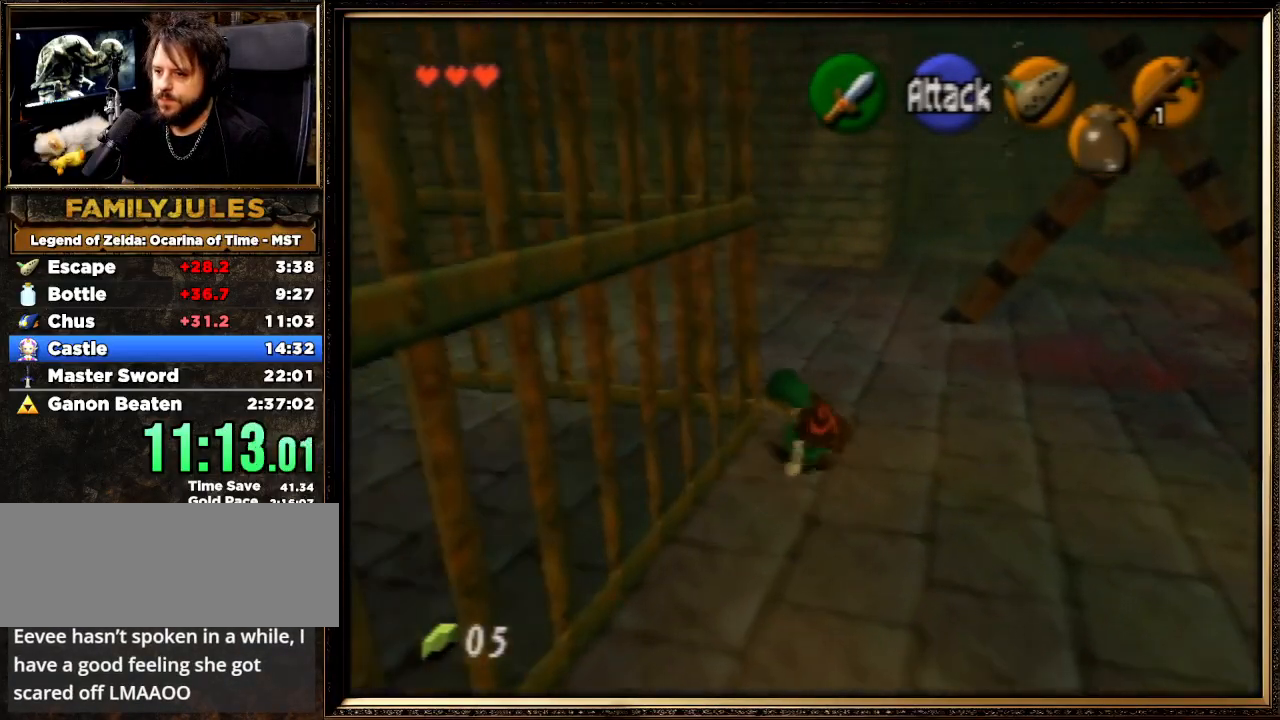
{"buttons": [], "left_stick": "up-left", "events": [[433, "left_stick", "up-left"]]}
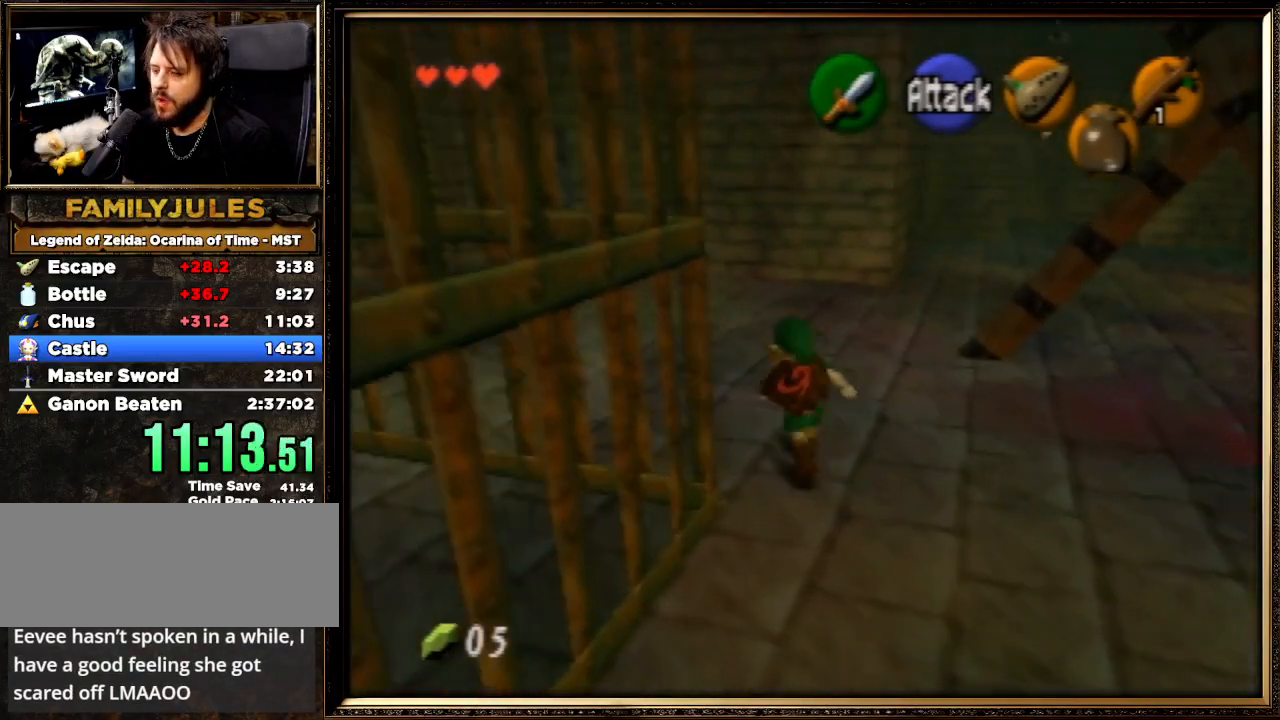
{"buttons": [], "left_stick": "up-left", "events": [[33, "A", "down"], [133, "Z", "down"], [167, "A", "up"], [200, "left_stick", "up"], [333, "Z", "up"], [433, "left_stick", "up-left"]]}
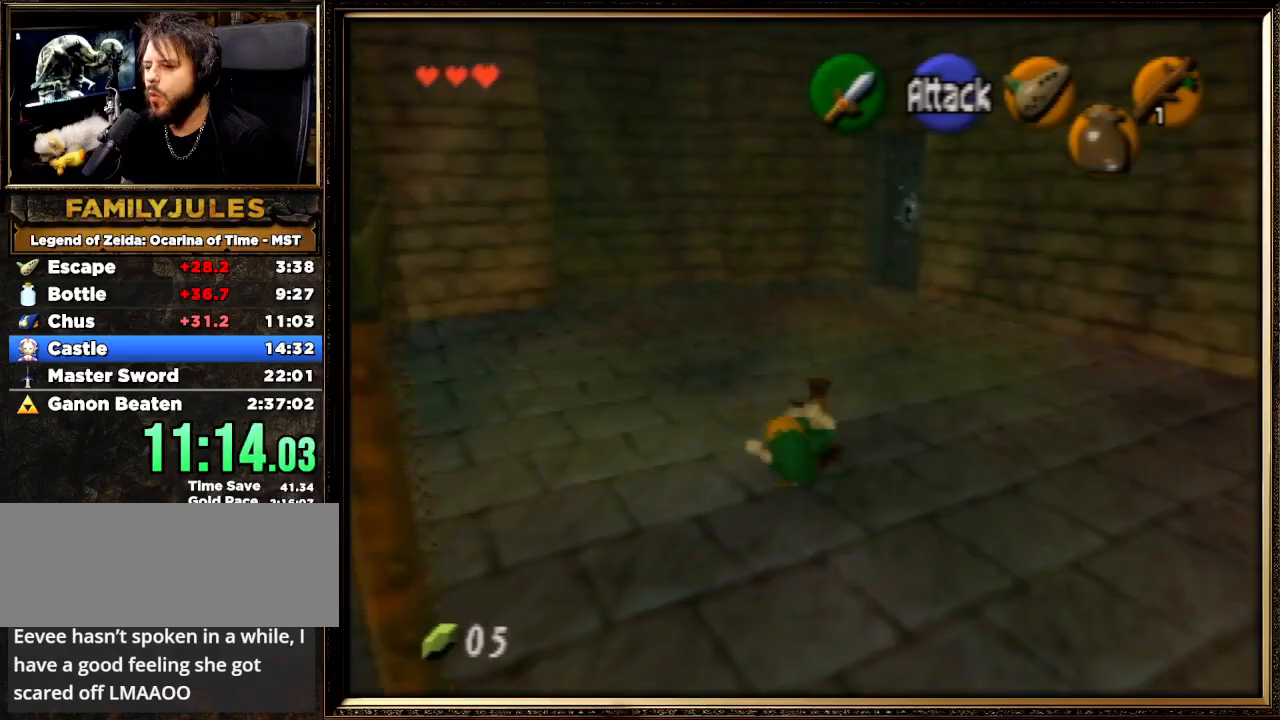
{"buttons": [], "left_stick": "center", "events": [[100, "left_stick", "up-right"], [200, "left_stick", "up"], [333, "left_stick", "up-left"], [433, "left_stick", "center"]]}
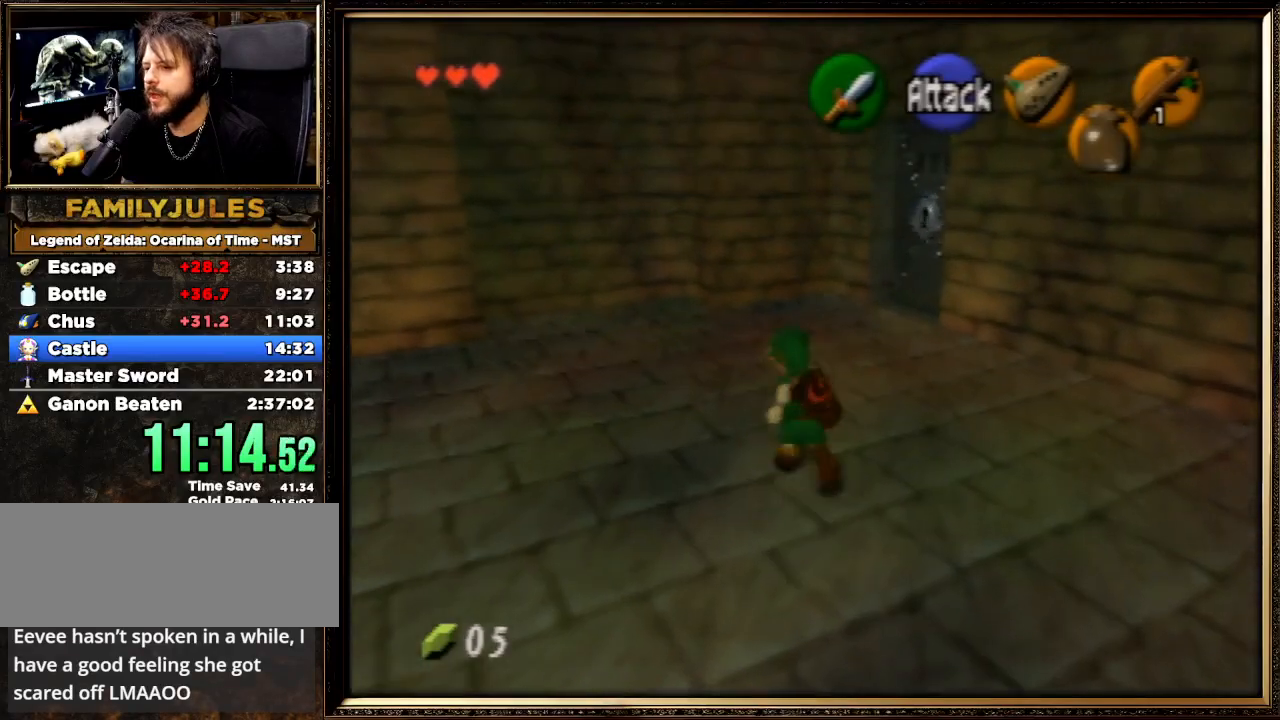
{"buttons": [], "left_stick": "center", "events": [[67, "Z", "down"], [200, "Z", "up"]]}